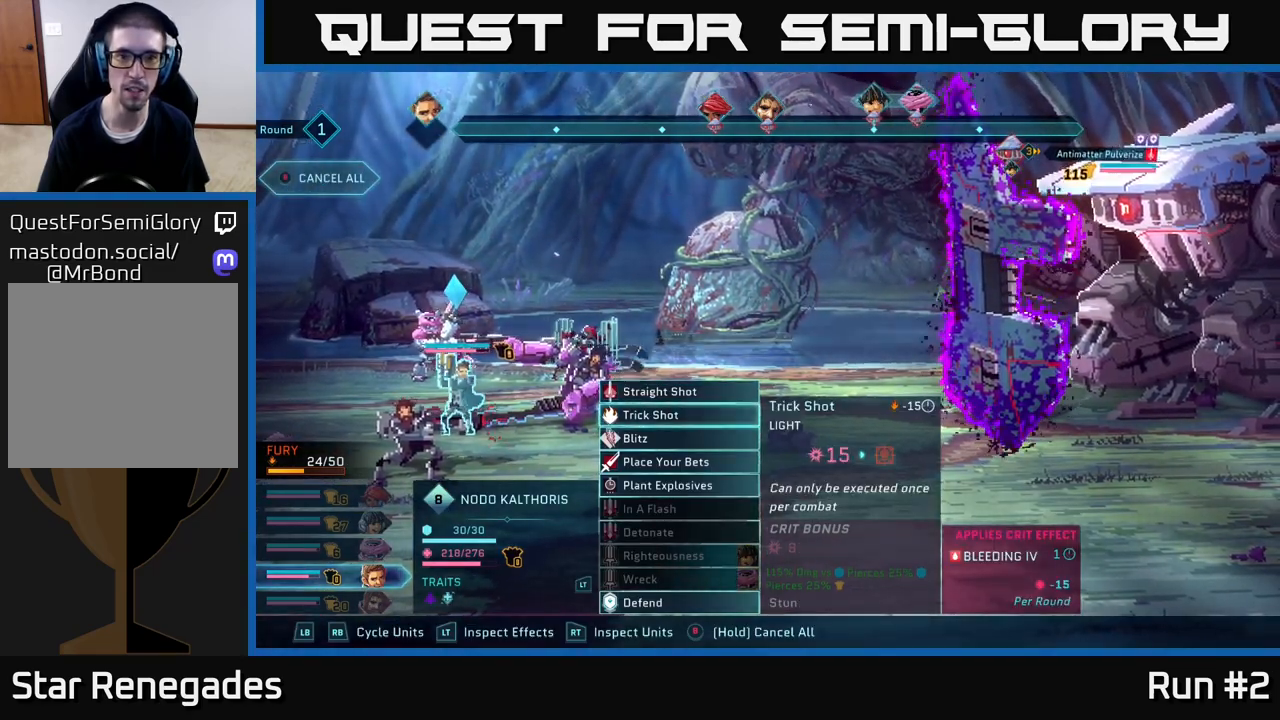
Gameplay with a controller (Xbox layout); each line is a JSON object with the inputs held at the frame after it. "events" lists button and stick changes between this image and that frame as [ms after this image, input, new state], when the widget could be followed in between.
{"buttons": [], "left_stick": "center", "right_stick": "center", "events": [[33, "left_stick", "up"], [217, "left_stick", "center"]]}
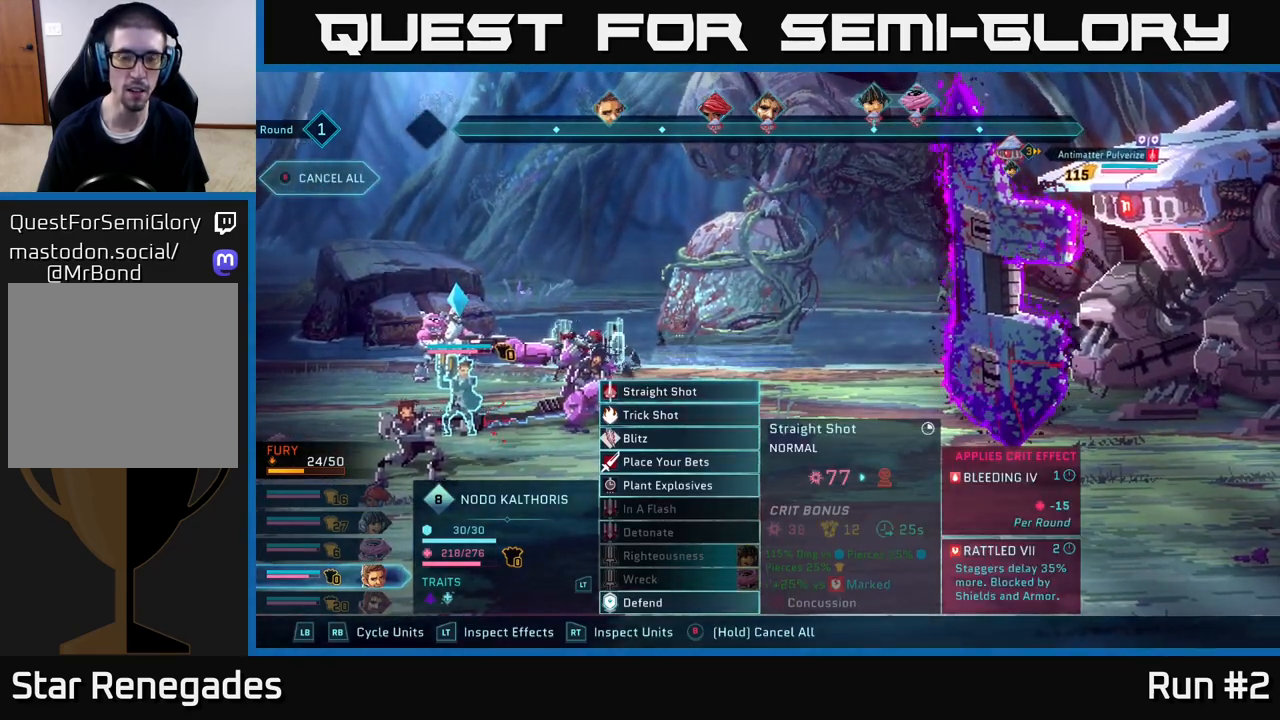
{"buttons": [], "left_stick": "center", "right_stick": "center", "events": [[117, "A", "down"], [250, "A", "up"]]}
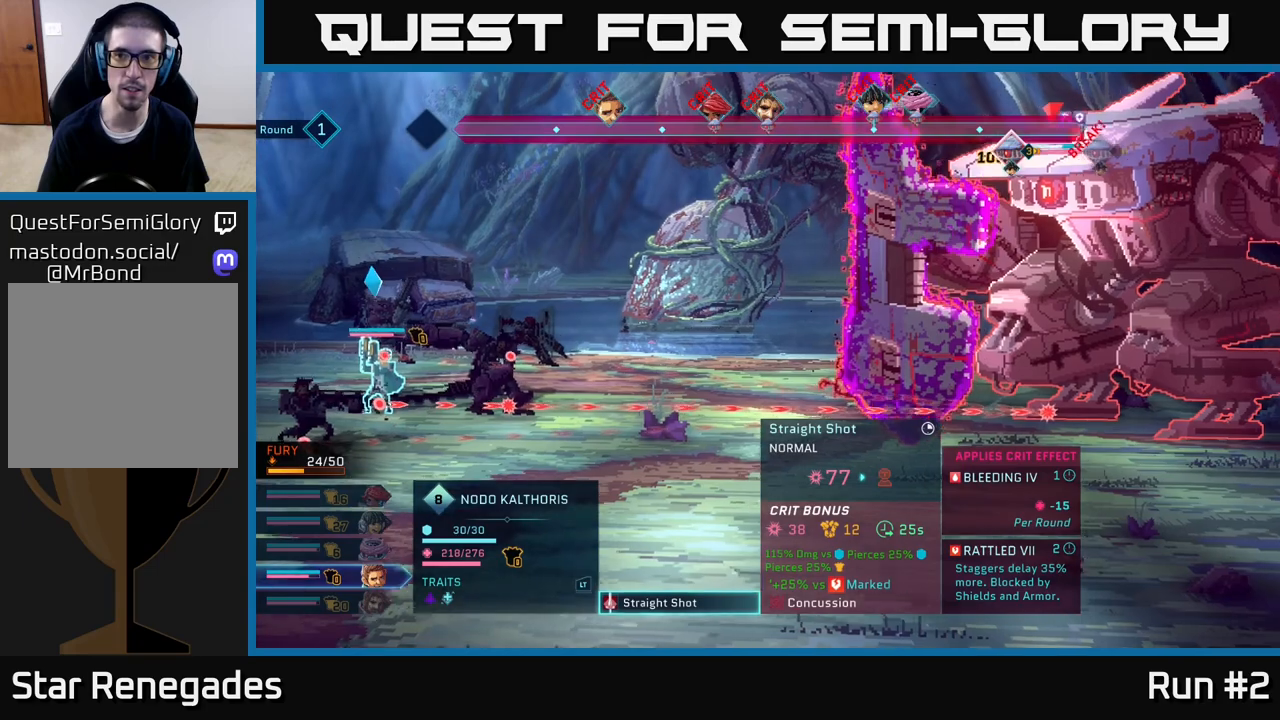
{"buttons": [], "left_stick": "center", "right_stick": "center", "events": []}
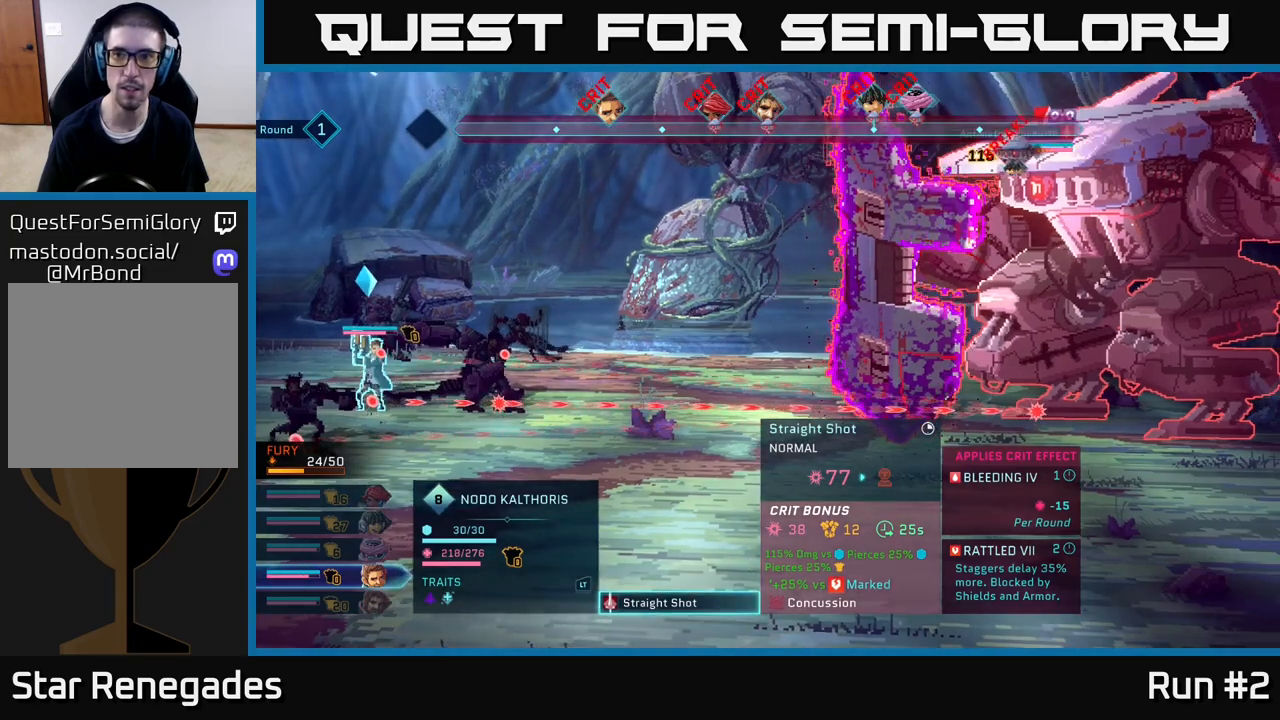
{"buttons": [], "left_stick": "center", "right_stick": "center", "events": []}
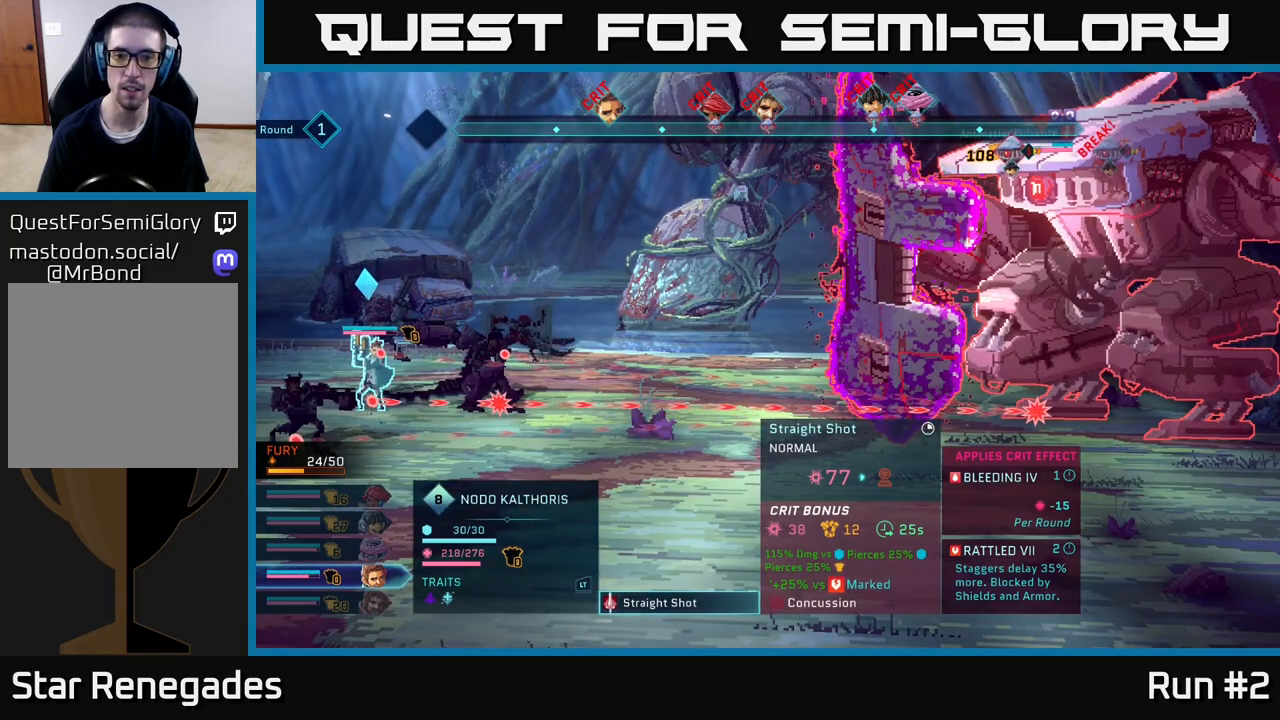
{"buttons": [], "left_stick": "center", "right_stick": "center", "events": []}
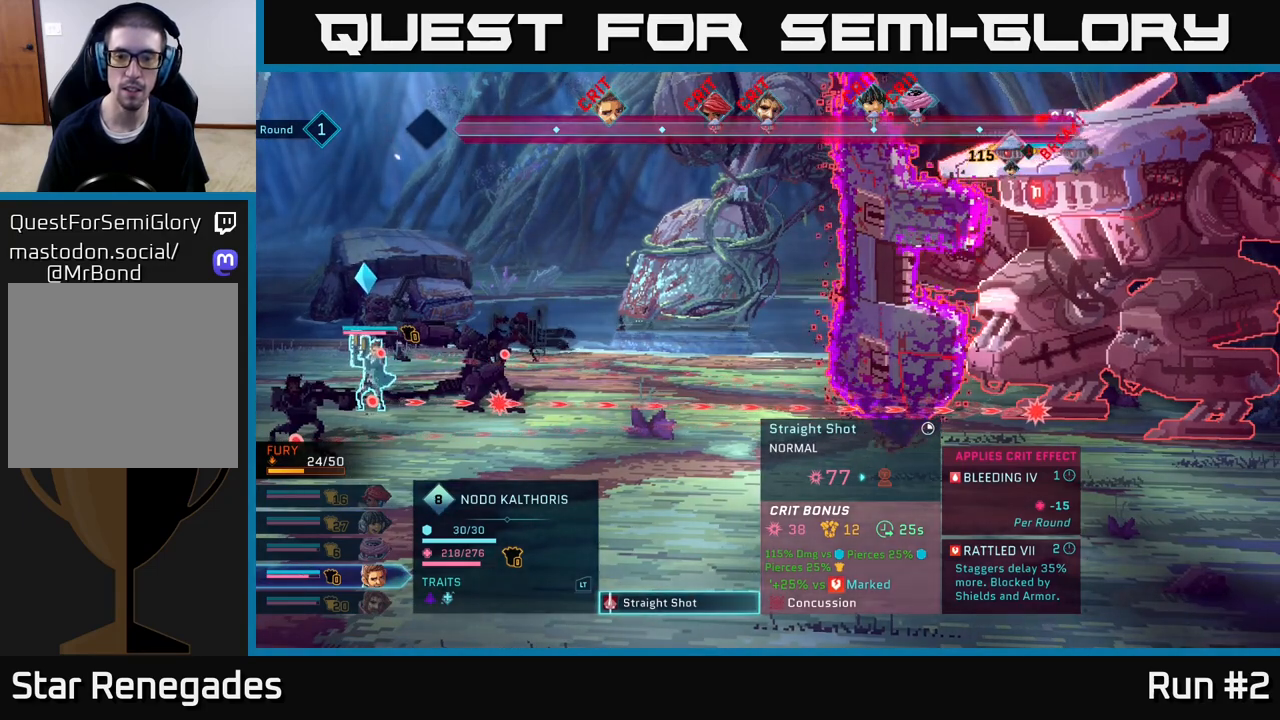
{"buttons": [], "left_stick": "center", "right_stick": "center", "events": []}
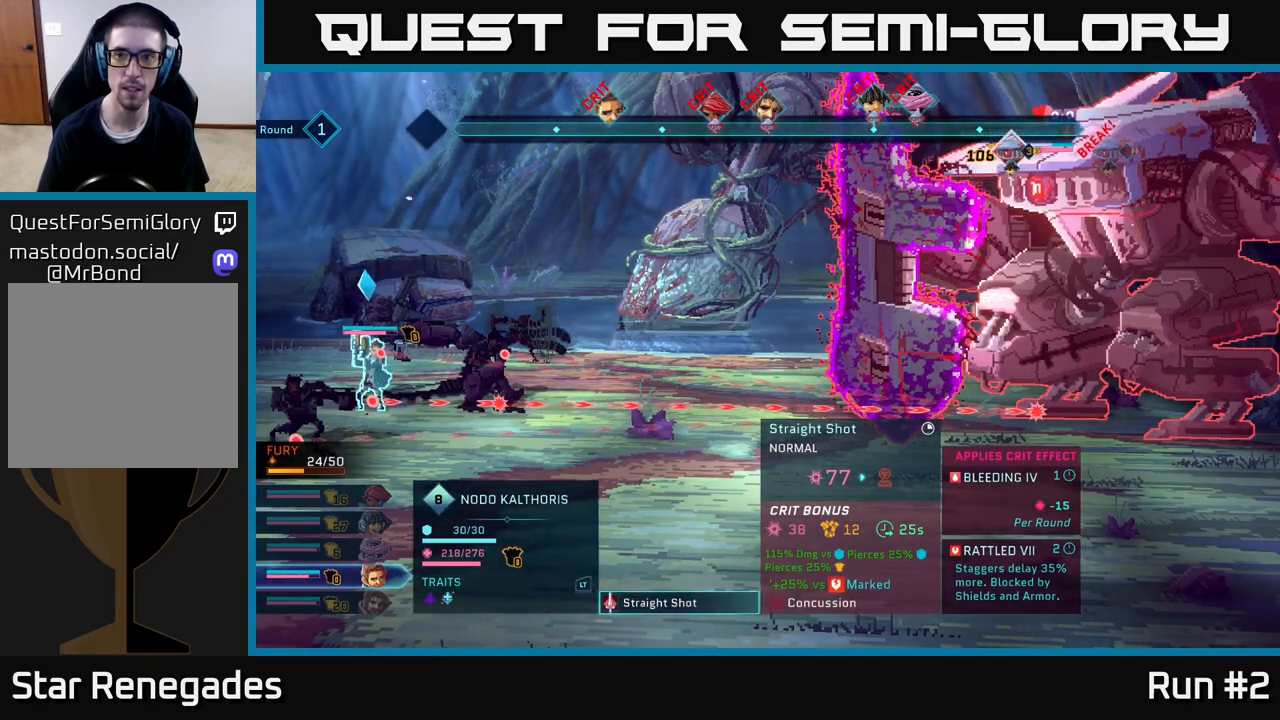
{"buttons": [], "left_stick": "center", "right_stick": "center", "events": []}
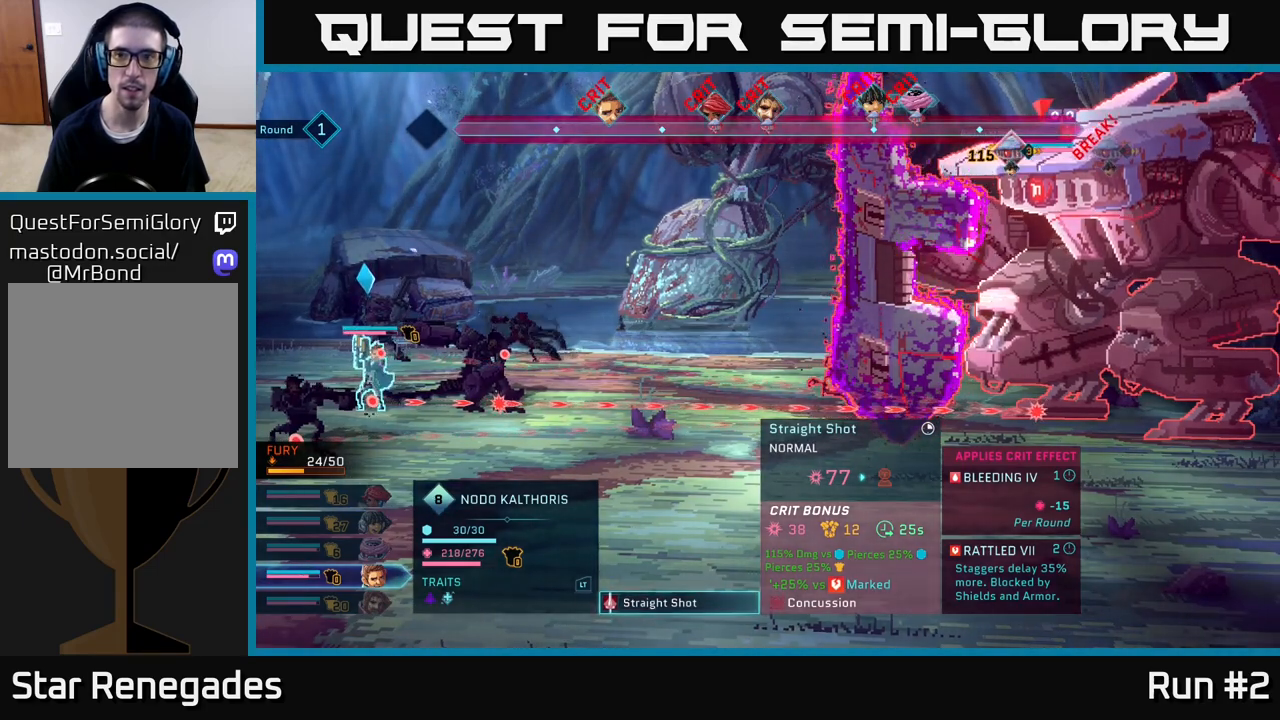
{"buttons": [], "left_stick": "center", "right_stick": "center", "events": []}
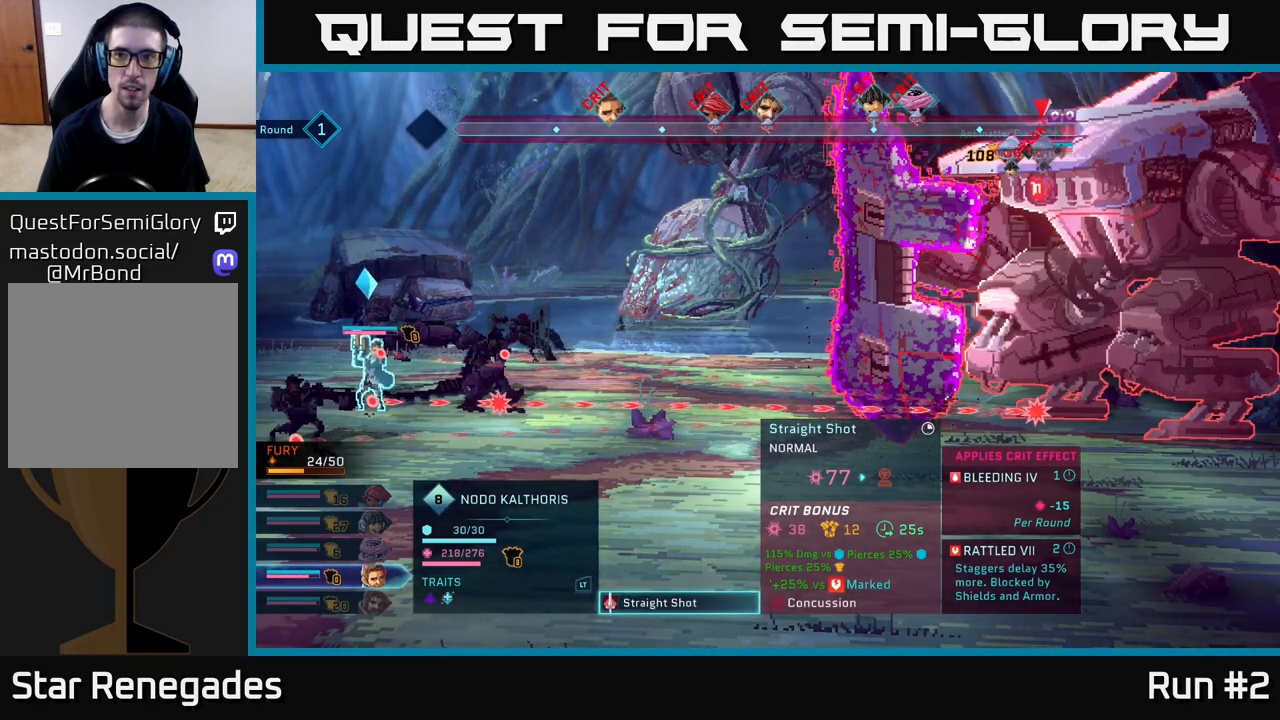
{"buttons": [], "left_stick": "center", "right_stick": "center", "events": []}
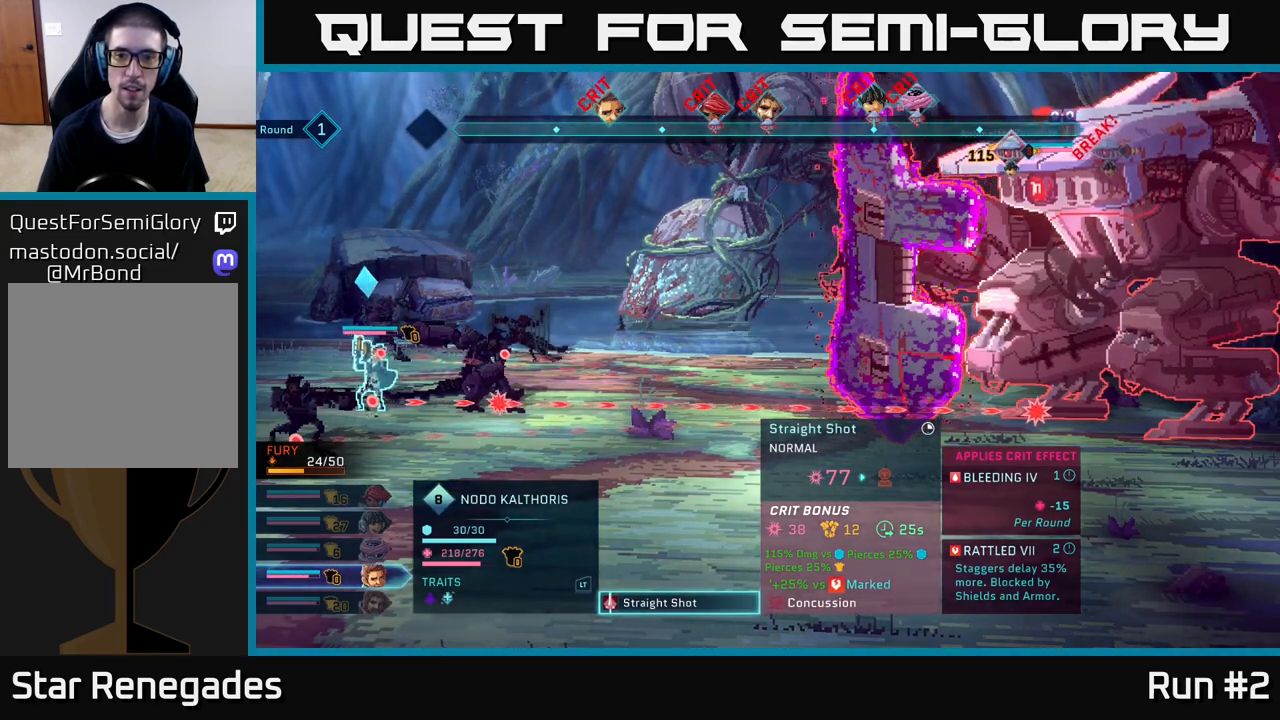
{"buttons": [], "left_stick": "center", "right_stick": "center", "events": []}
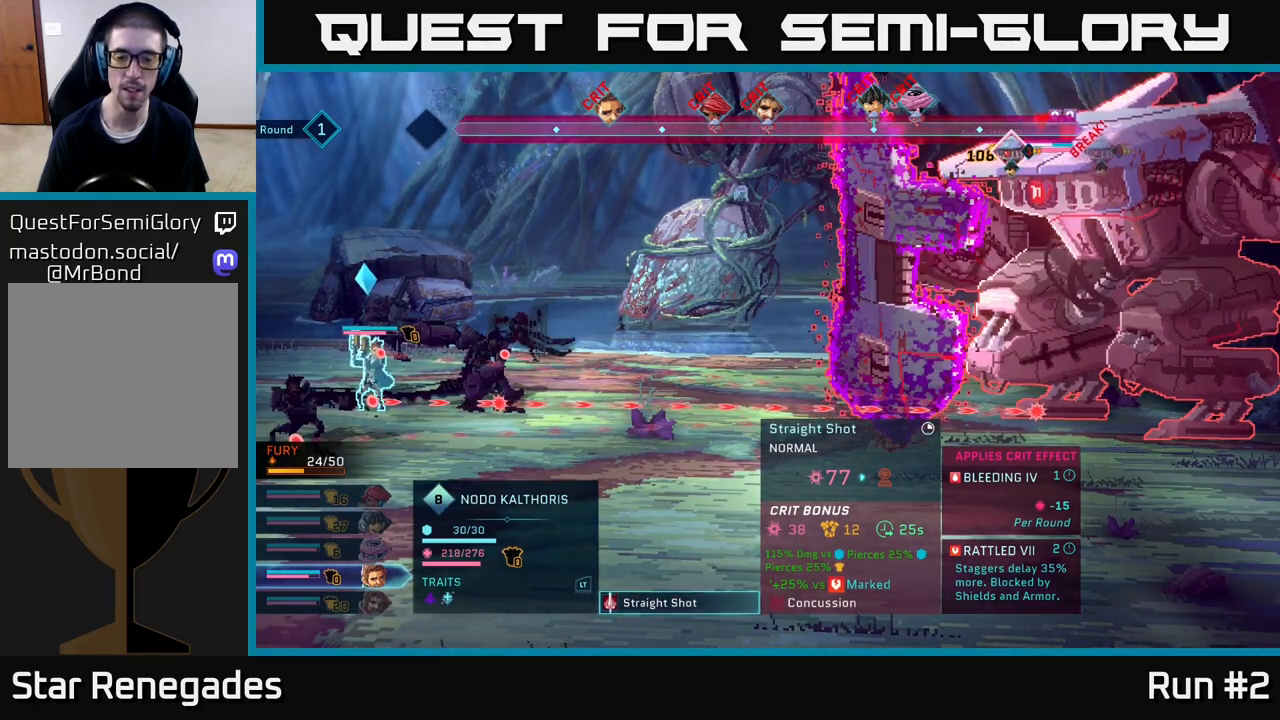
{"buttons": [], "left_stick": "center", "right_stick": "center", "events": []}
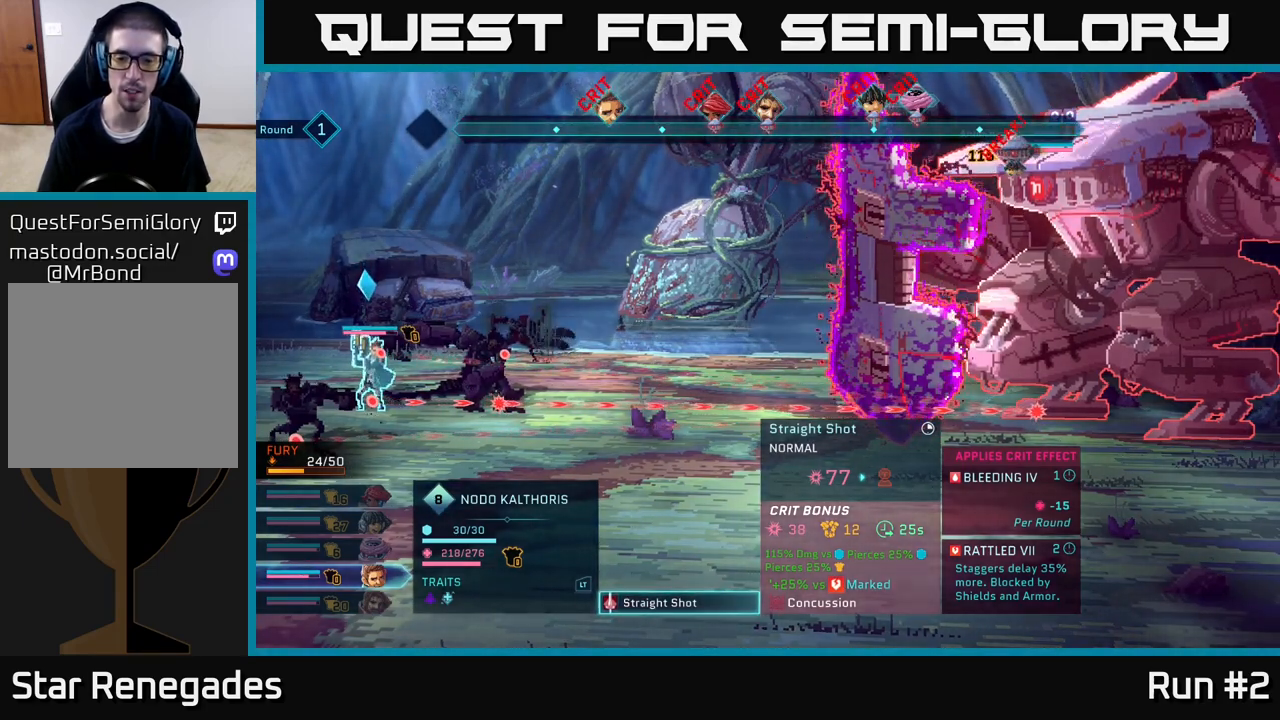
{"buttons": [], "left_stick": "center", "right_stick": "center", "events": []}
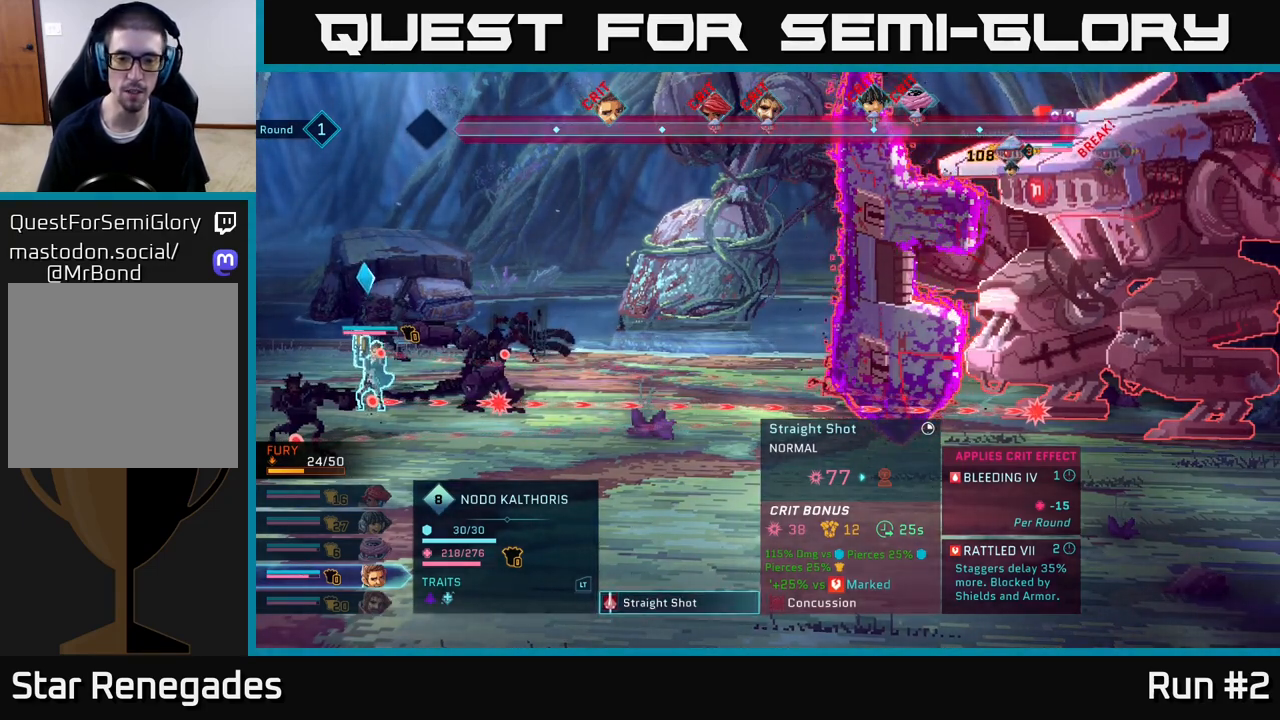
{"buttons": ["B"], "left_stick": "center", "right_stick": "center", "events": [[267, "B", "down"]]}
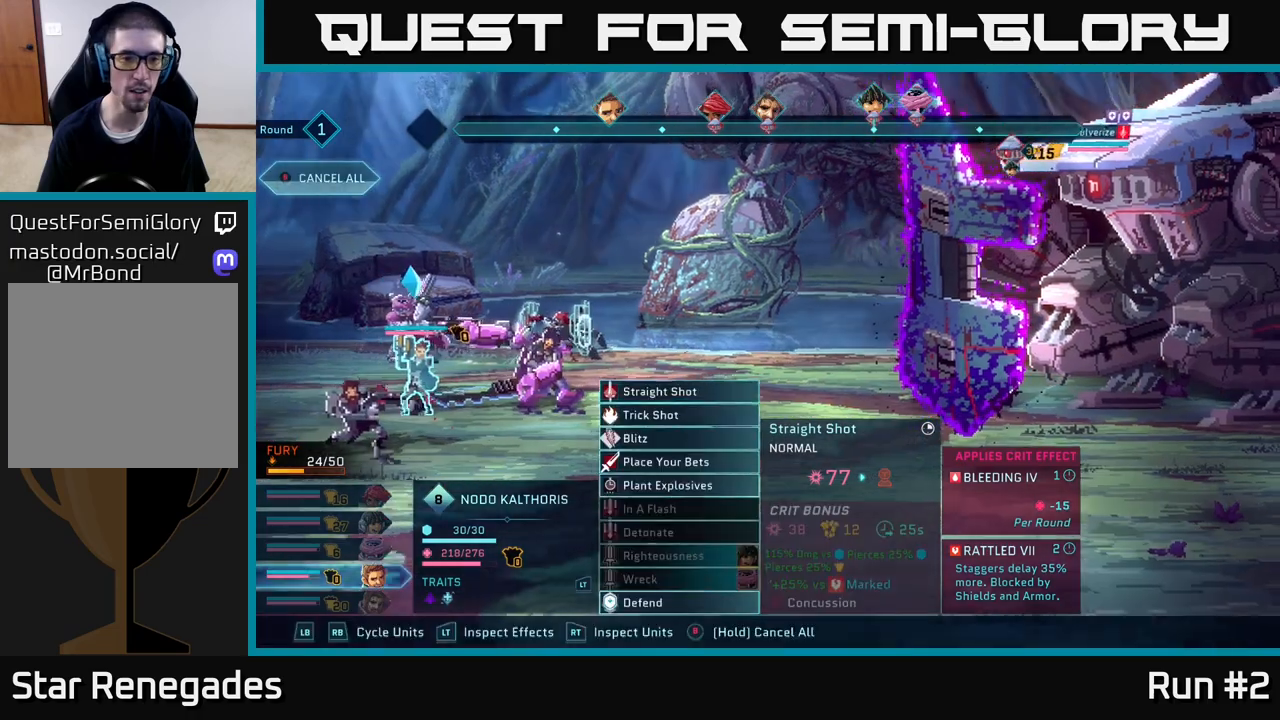
{"buttons": [], "left_stick": "center", "right_stick": "center", "events": [[17, "B", "up"]]}
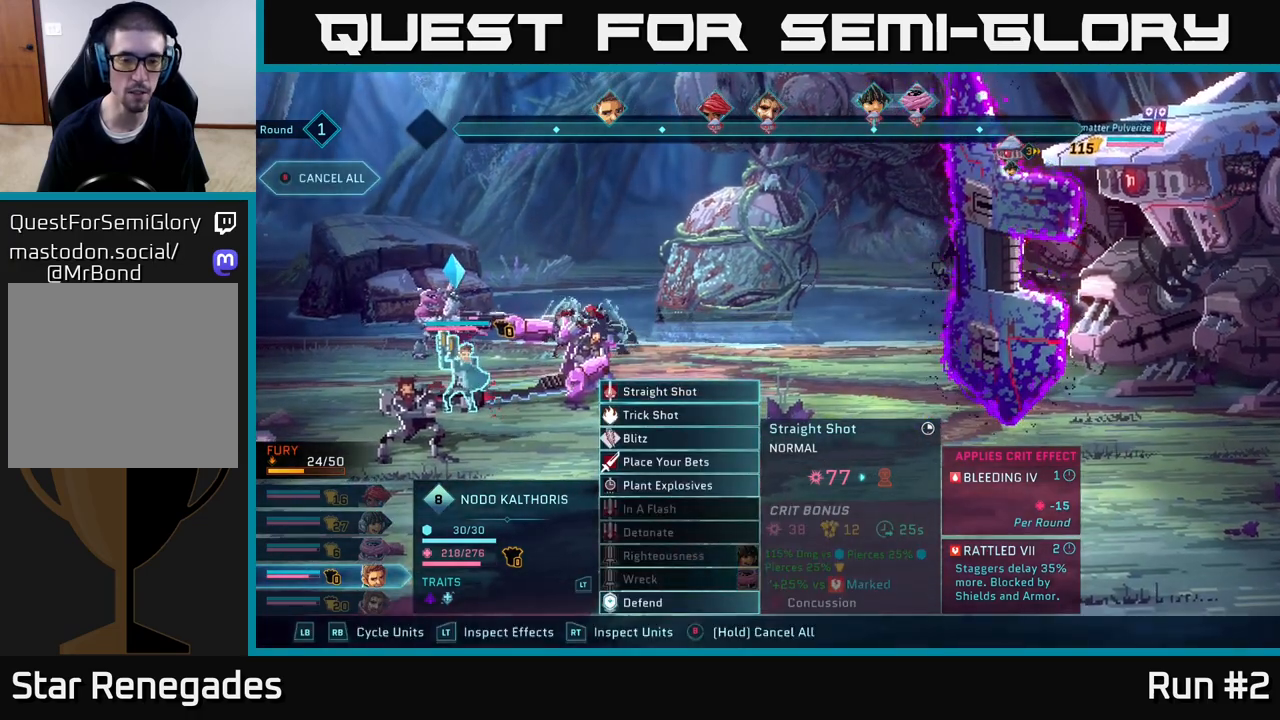
{"buttons": [], "left_stick": "center", "right_stick": "center", "events": [[200, "left_stick", "down"], [383, "left_stick", "center"]]}
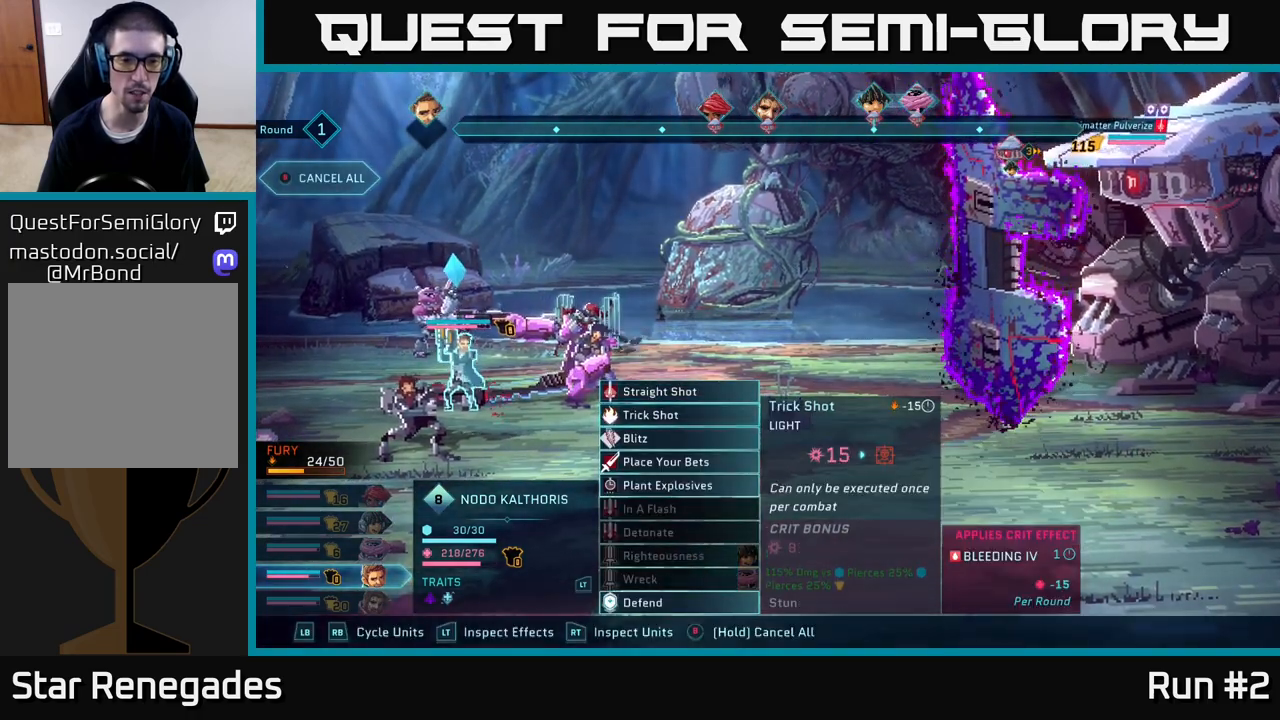
{"buttons": [], "left_stick": "down", "right_stick": "center", "events": [[100, "left_stick", "down"], [283, "left_stick", "center"], [400, "left_stick", "down"]]}
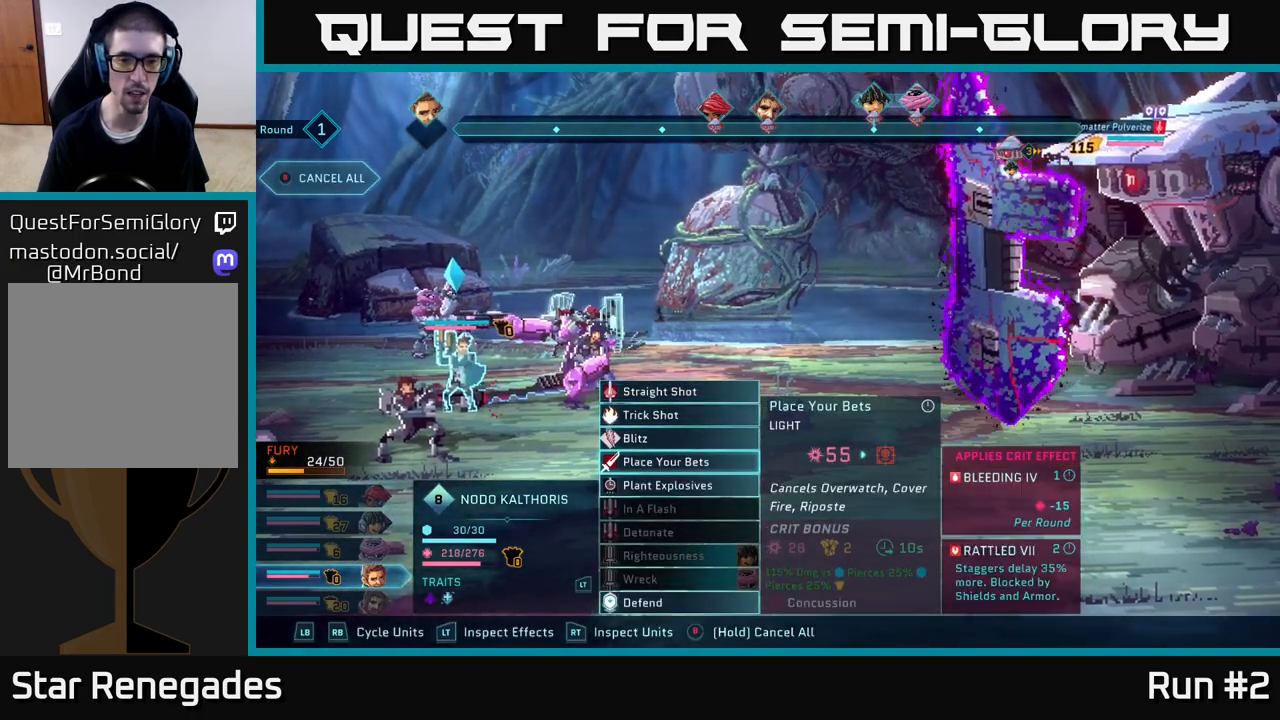
{"buttons": ["A"], "left_stick": "center", "right_stick": "center", "events": [[83, "left_stick", "center"], [417, "A", "down"]]}
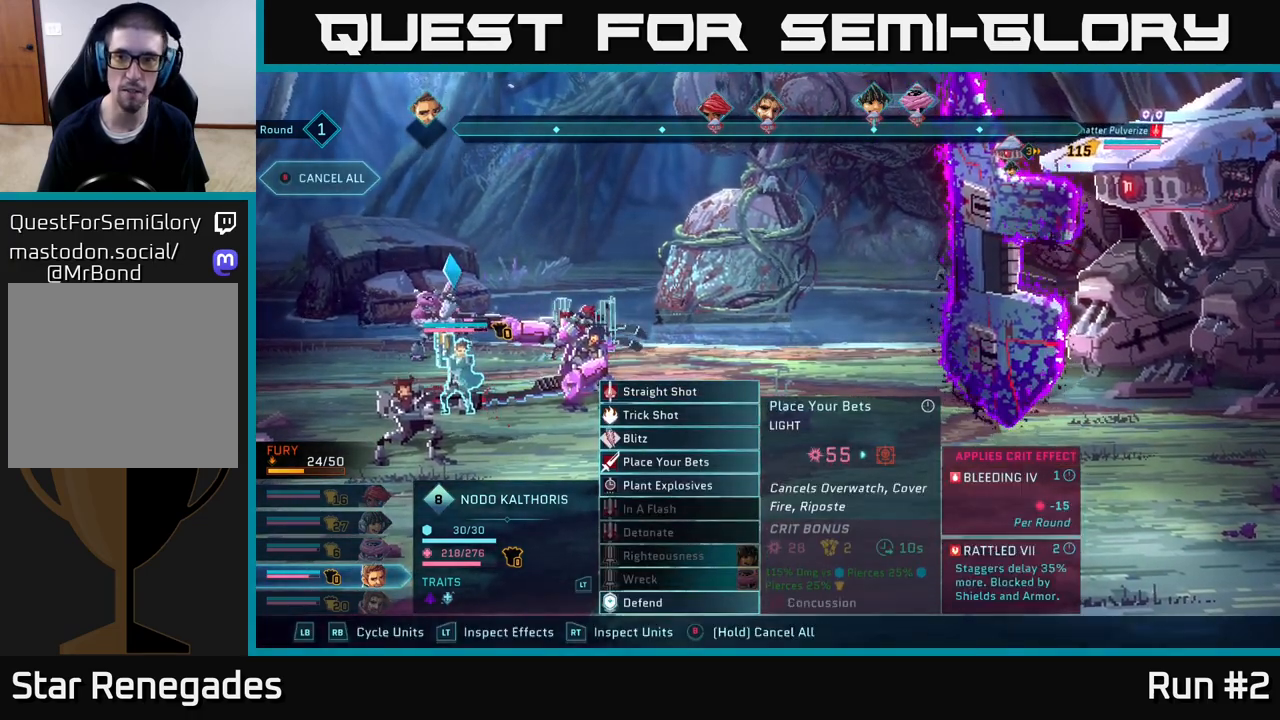
{"buttons": [], "left_stick": "center", "right_stick": "center", "events": [[83, "A", "up"]]}
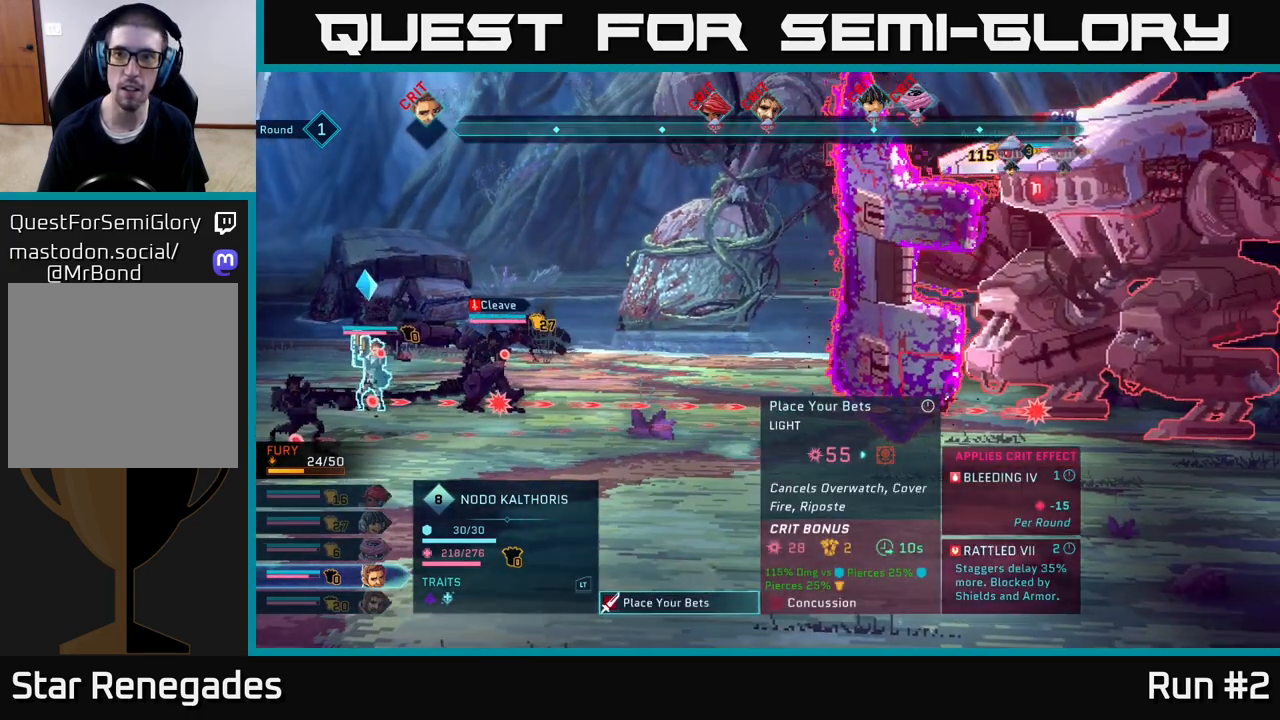
{"buttons": [], "left_stick": "center", "right_stick": "center", "events": [[333, "B", "down"], [467, "B", "up"]]}
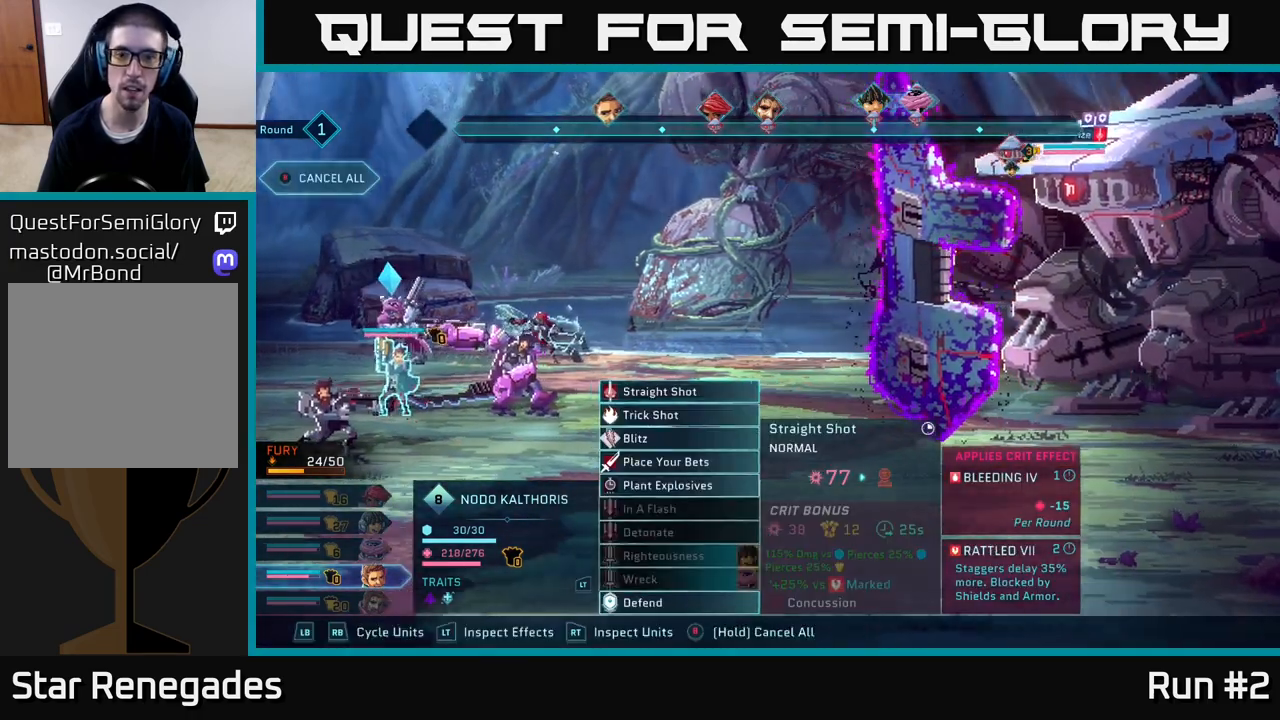
{"buttons": [], "left_stick": "down", "right_stick": "center", "events": [[350, "left_stick", "down"]]}
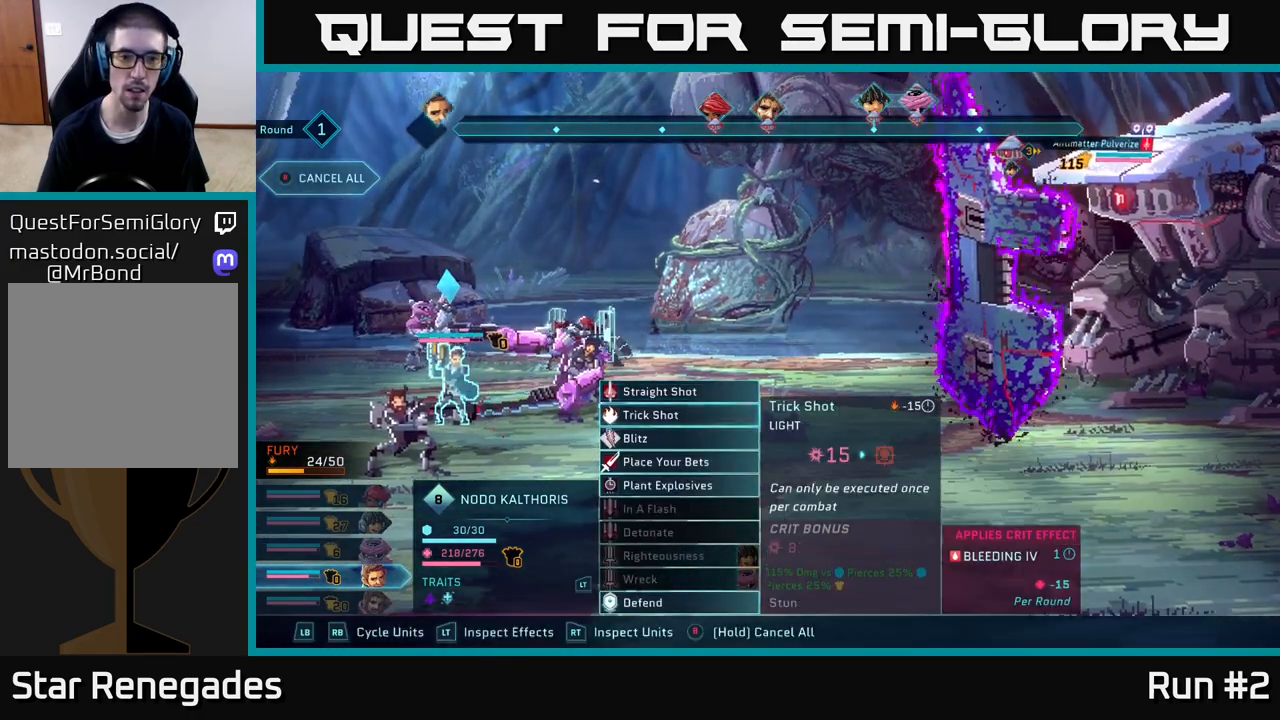
{"buttons": [], "left_stick": "center", "right_stick": "center", "events": [[50, "left_stick", "center"], [100, "left_stick", "up"], [267, "left_stick", "center"], [283, "A", "down"], [400, "A", "up"]]}
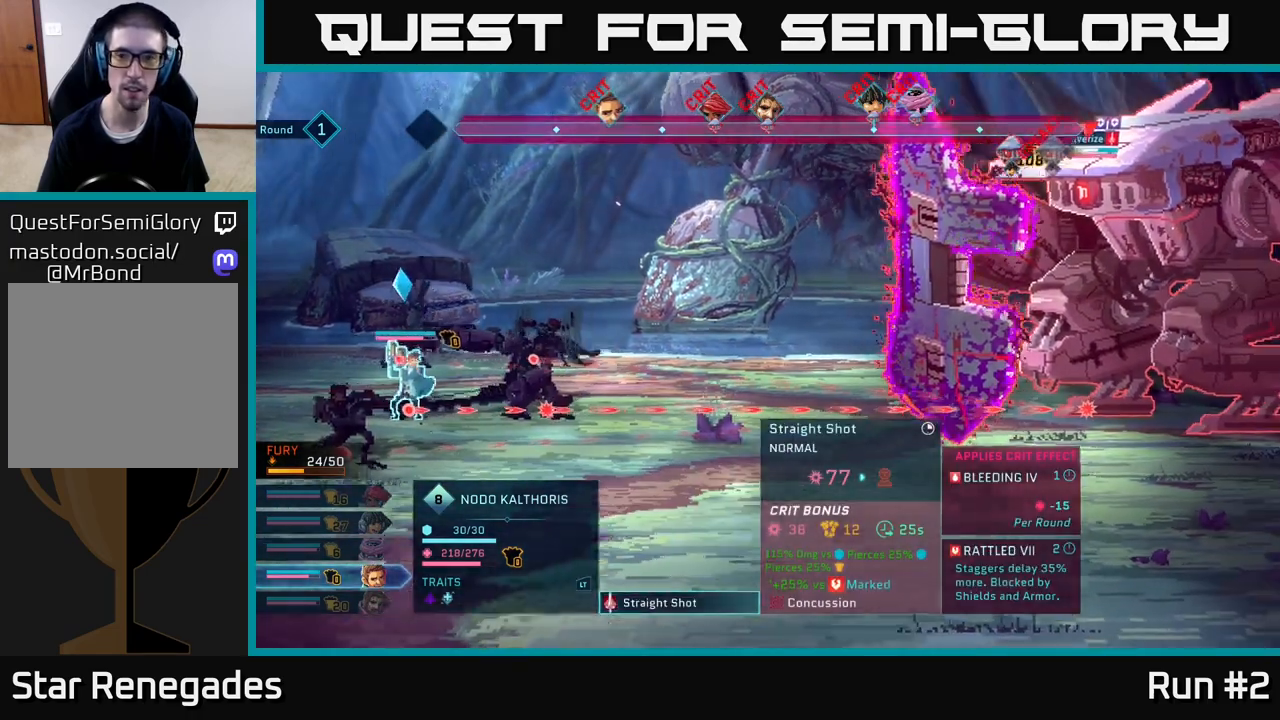
{"buttons": [], "left_stick": "center", "right_stick": "center", "events": []}
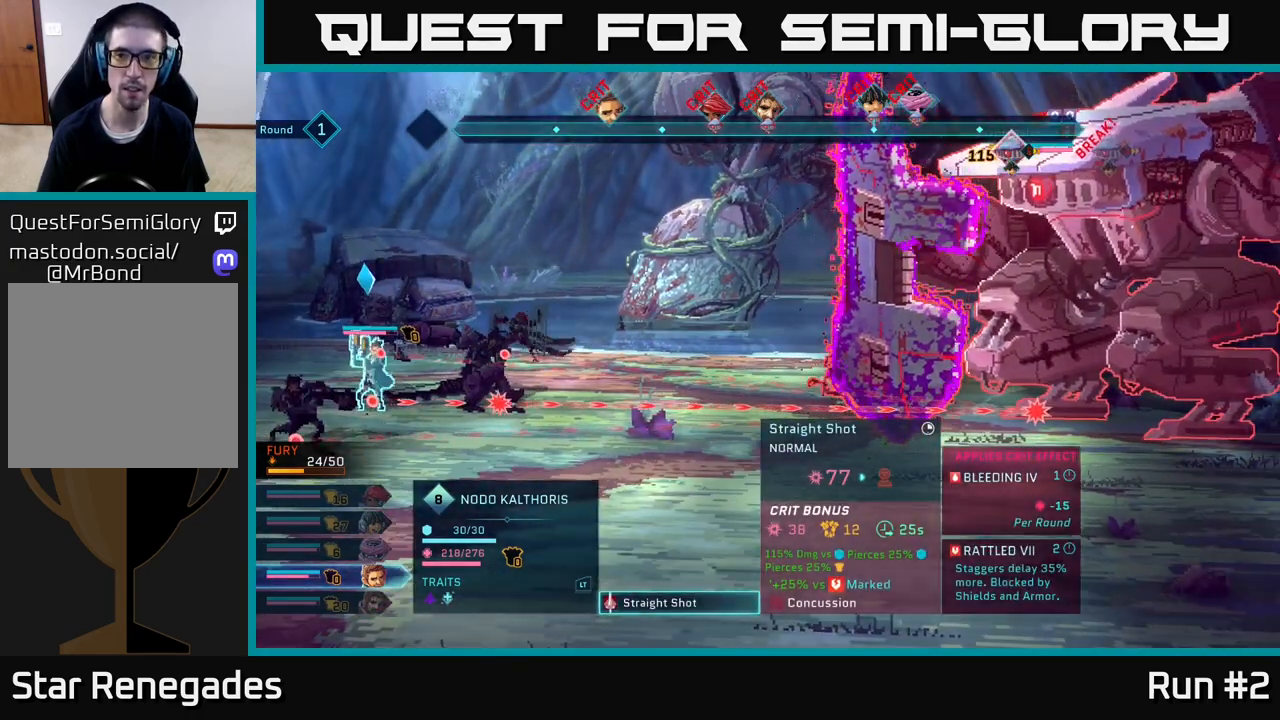
{"buttons": [], "left_stick": "center", "right_stick": "center", "events": []}
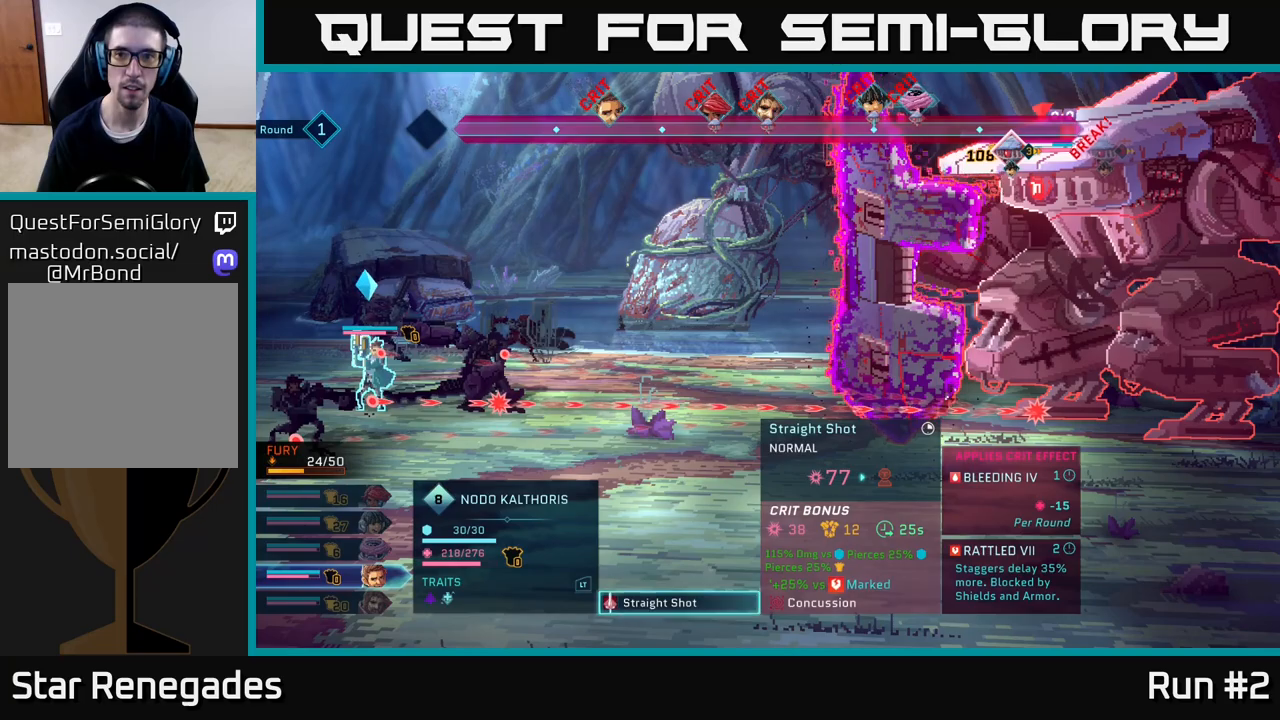
{"buttons": ["A"], "left_stick": "center", "right_stick": "center", "events": [[367, "A", "down"]]}
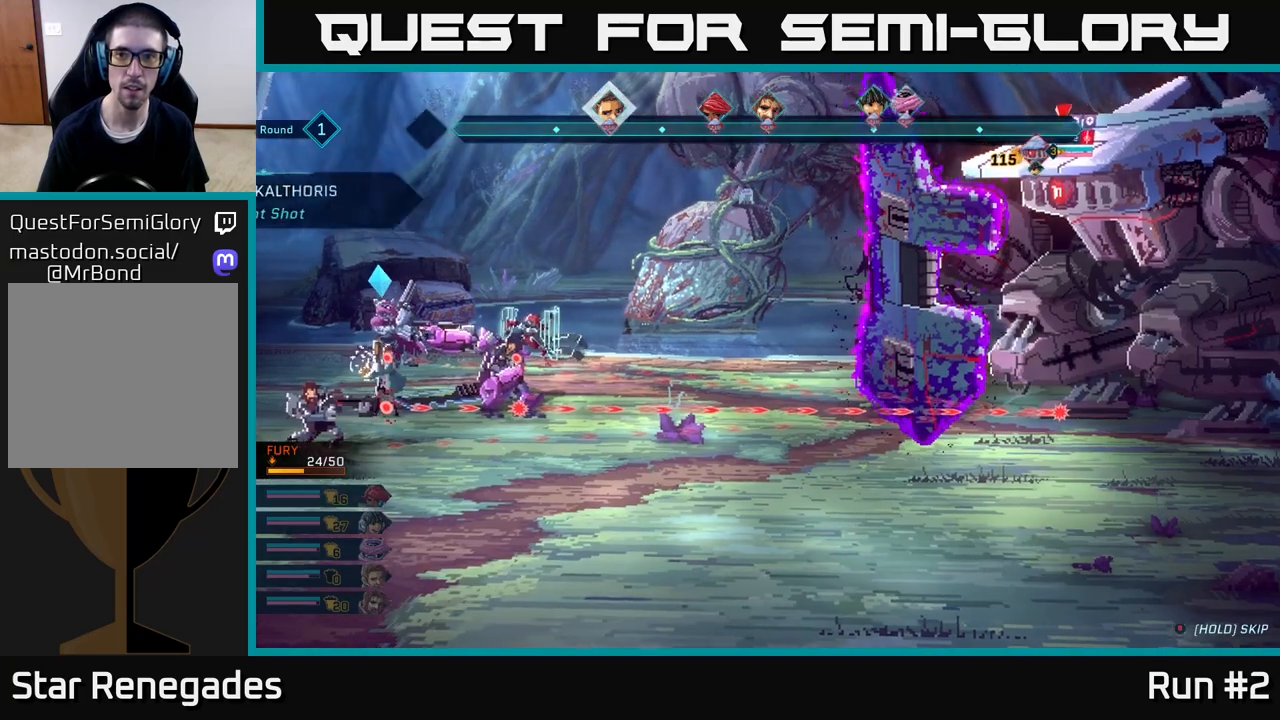
{"buttons": [], "left_stick": "center", "right_stick": "center", "events": [[100, "A", "up"]]}